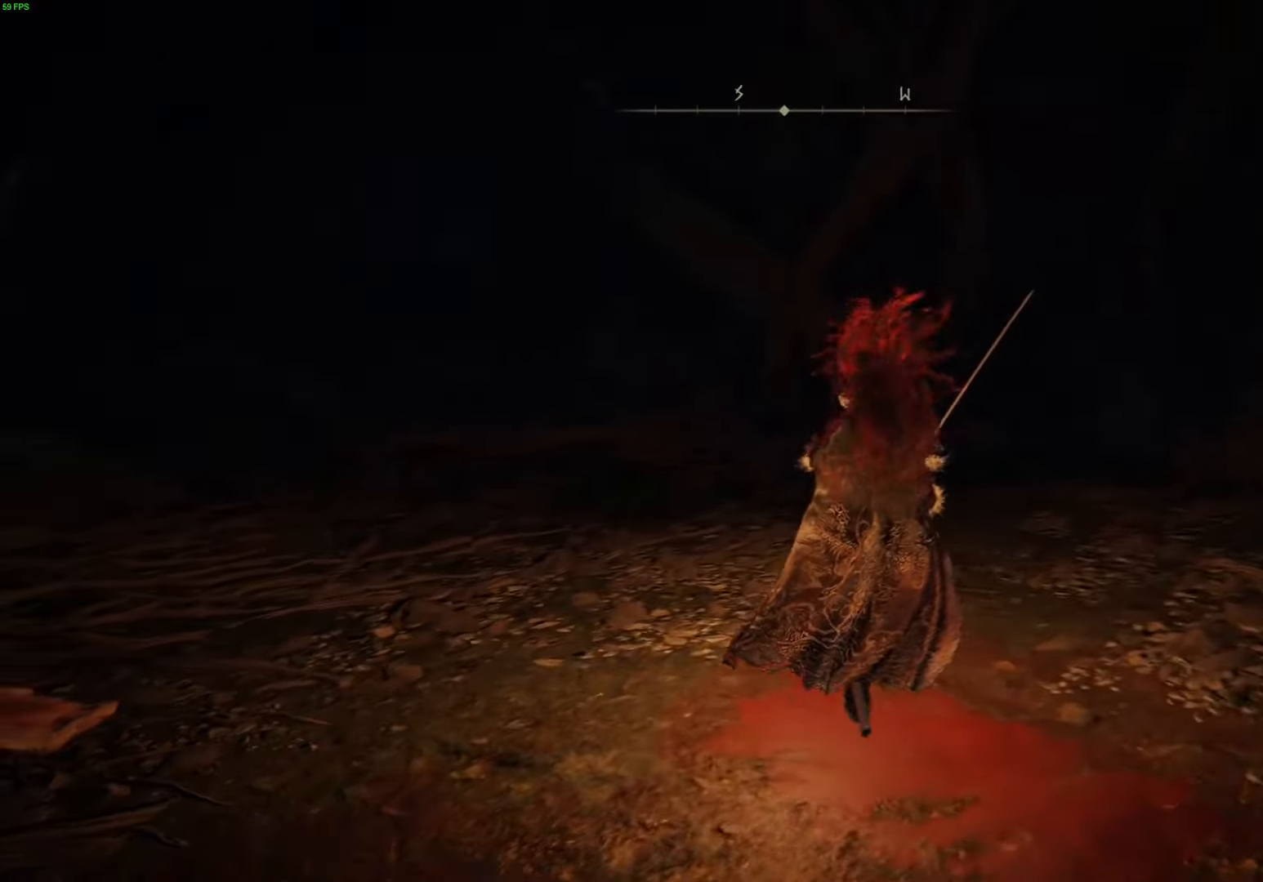
Gameplay with a controller (Xbox layout); each line is a JSON object with the inputs held at the frame after it. "events" lists button and stick changes between this image and that frame as [ms after this image, input, new state], when the widget could be followed in between.
{"buttons": [], "left_stick": "up-right", "right_stick": "left", "events": [[134, "right_stick", "center"], [350, "right_stick", "left"], [467, "left_stick", "up-right"]]}
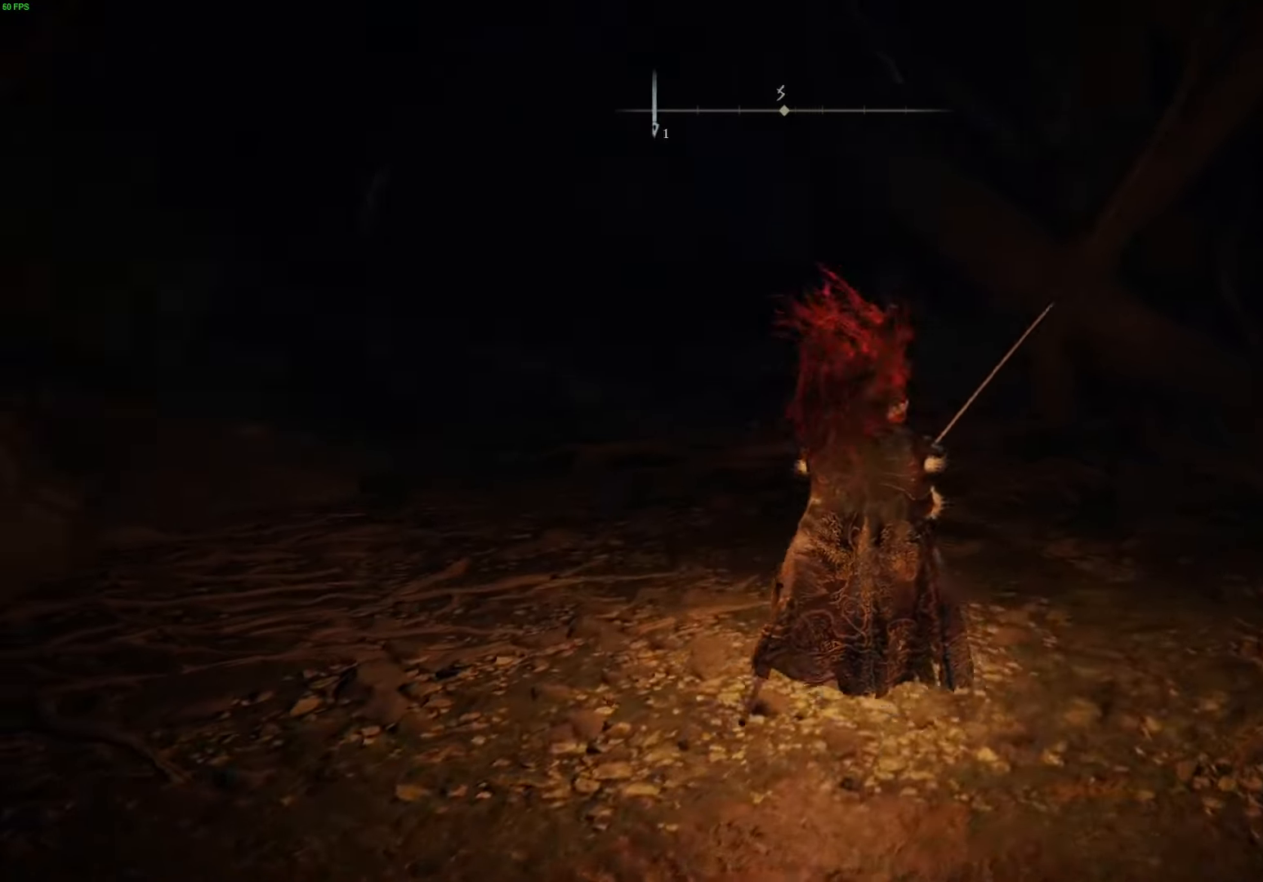
{"buttons": [], "left_stick": "up-right", "right_stick": "left", "events": []}
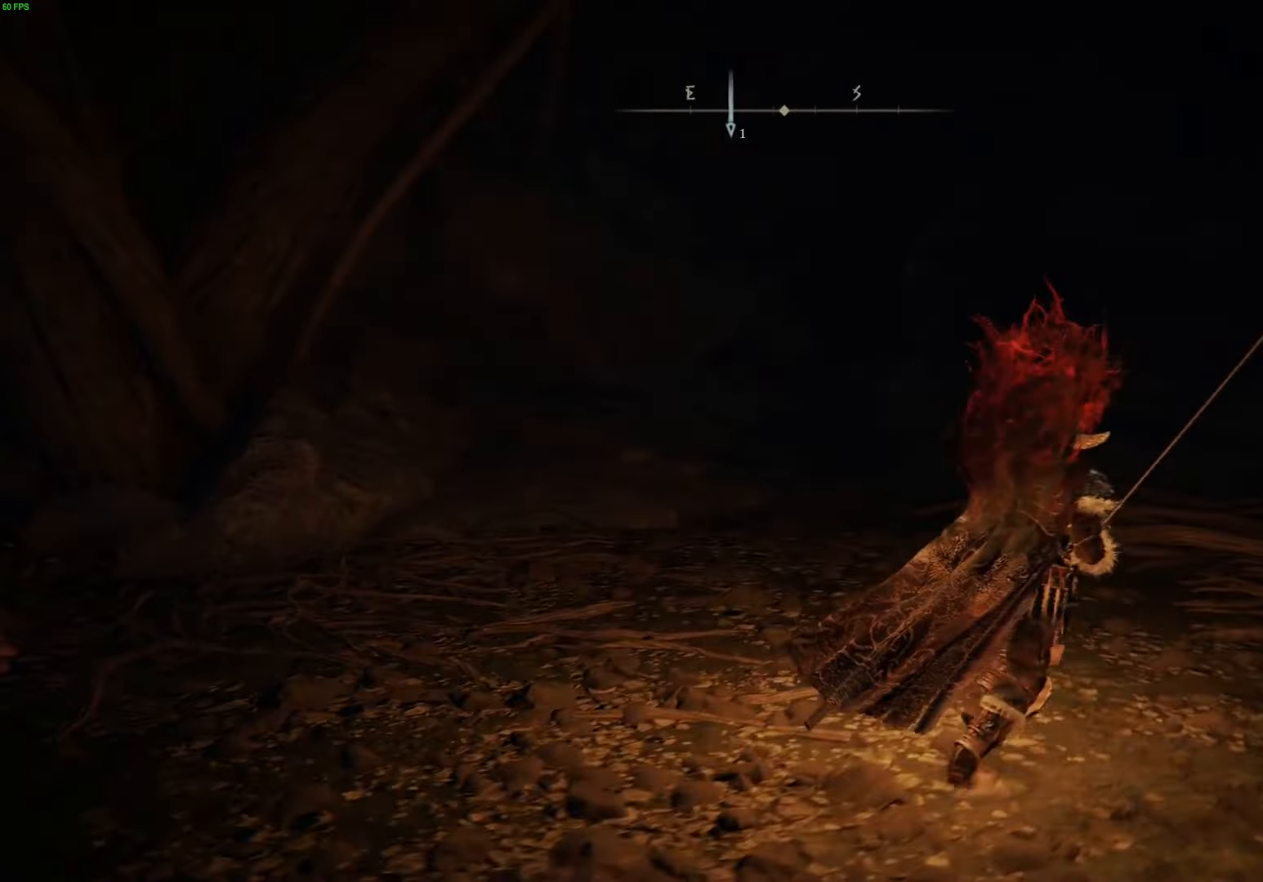
{"buttons": [], "left_stick": "down", "right_stick": "left", "events": [[184, "left_stick", "down-right"], [333, "left_stick", "down"]]}
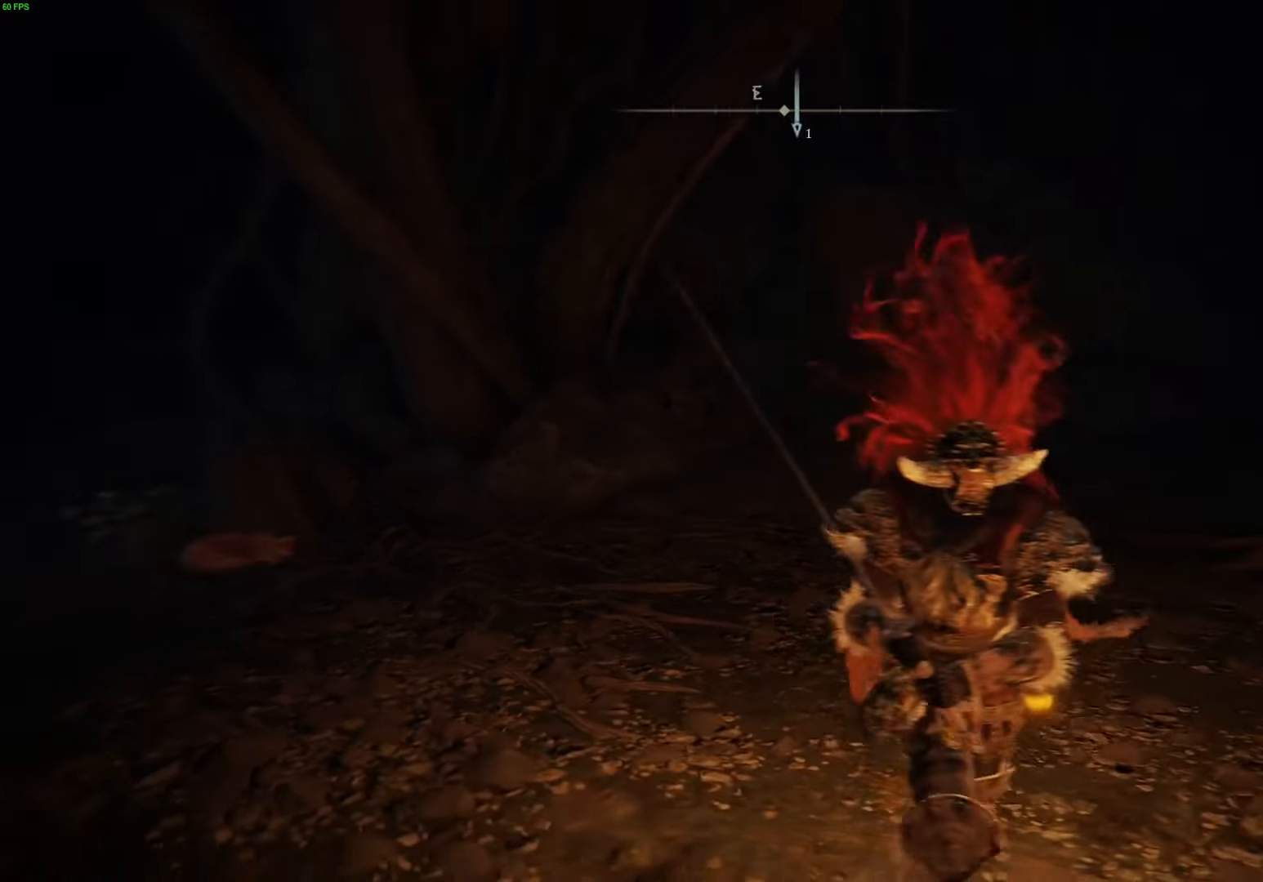
{"buttons": [], "left_stick": "down-right", "right_stick": "left", "events": [[333, "left_stick", "down-right"]]}
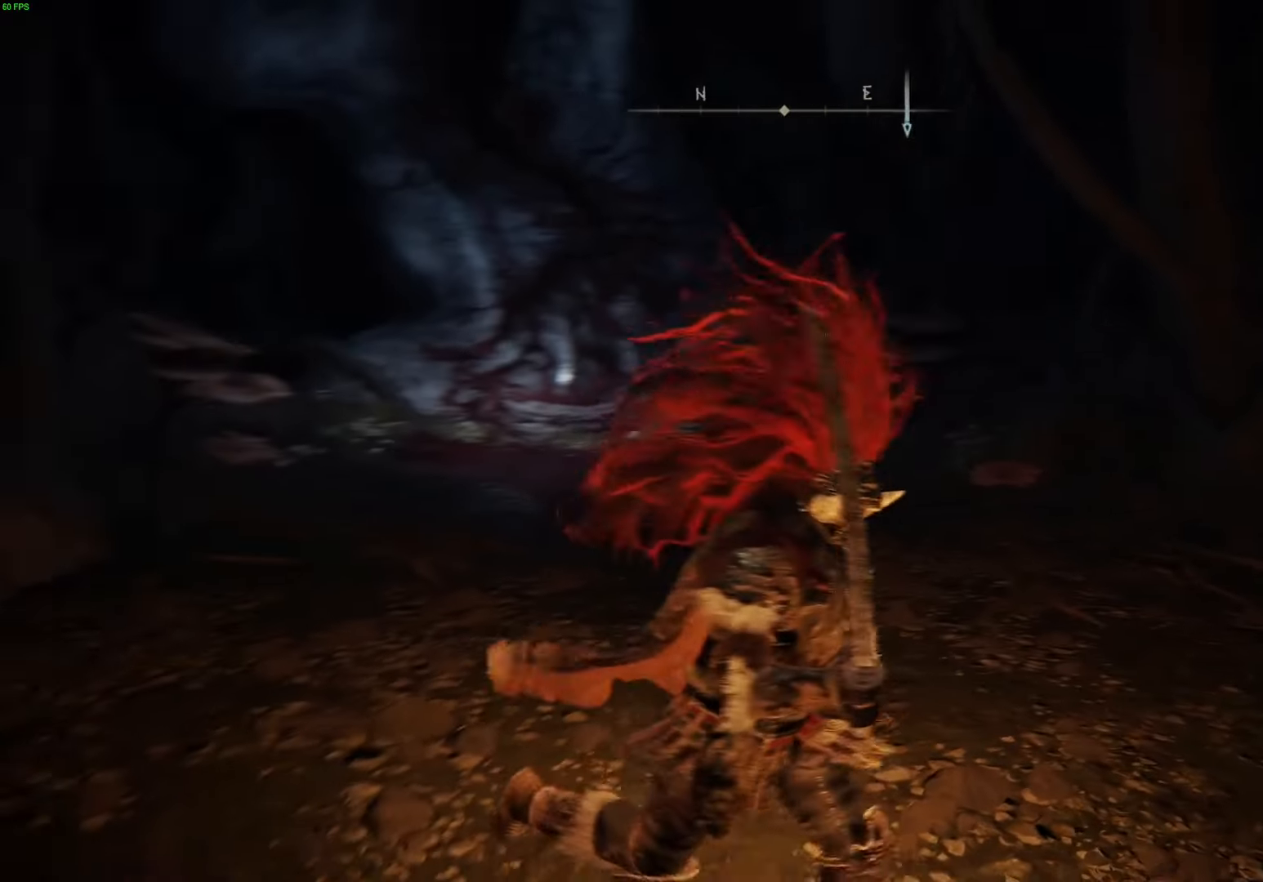
{"buttons": [], "left_stick": "up", "right_stick": "center", "events": [[100, "right_stick", "center"], [116, "left_stick", "right"], [316, "left_stick", "up-right"], [466, "left_stick", "up"]]}
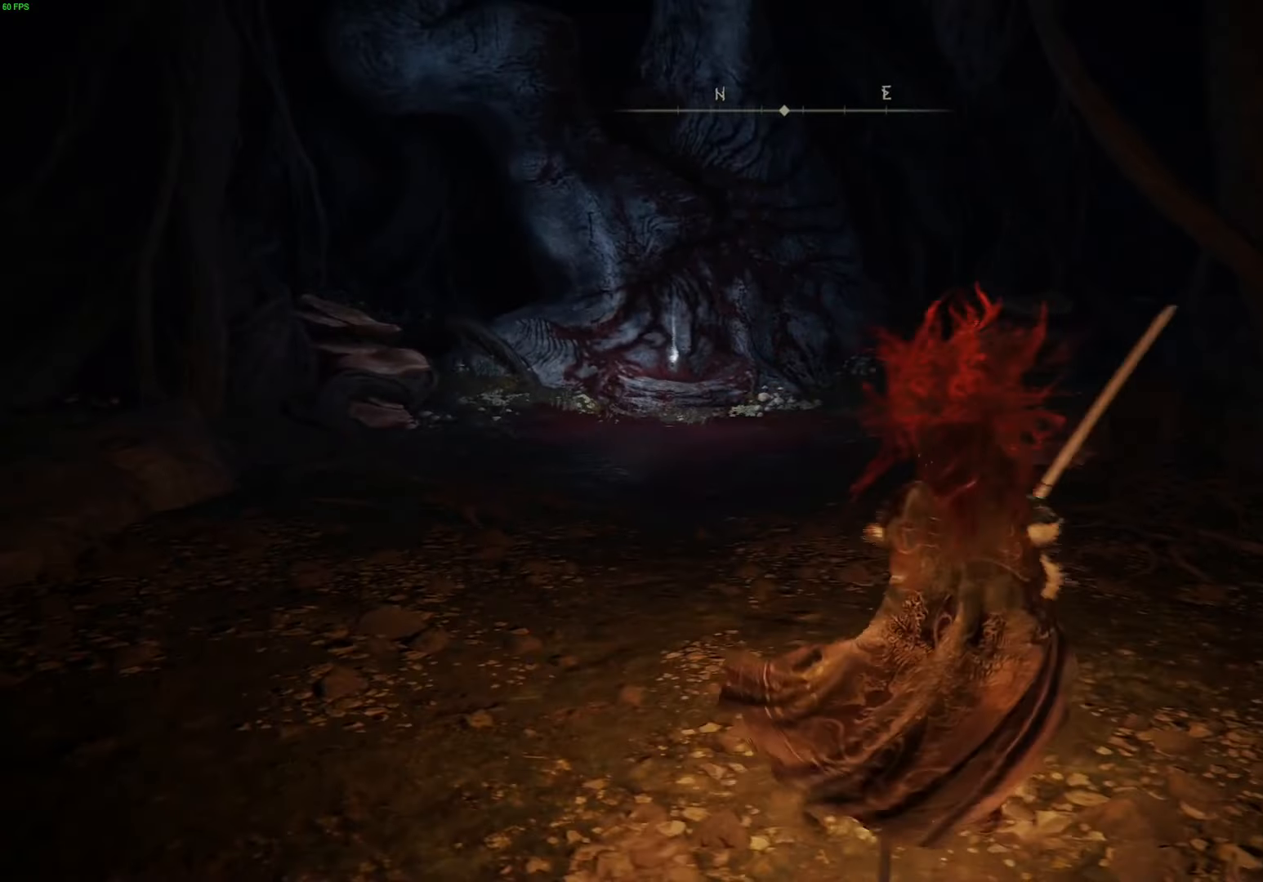
{"buttons": ["B"], "left_stick": "up", "right_stick": "center", "events": [[116, "B", "down"]]}
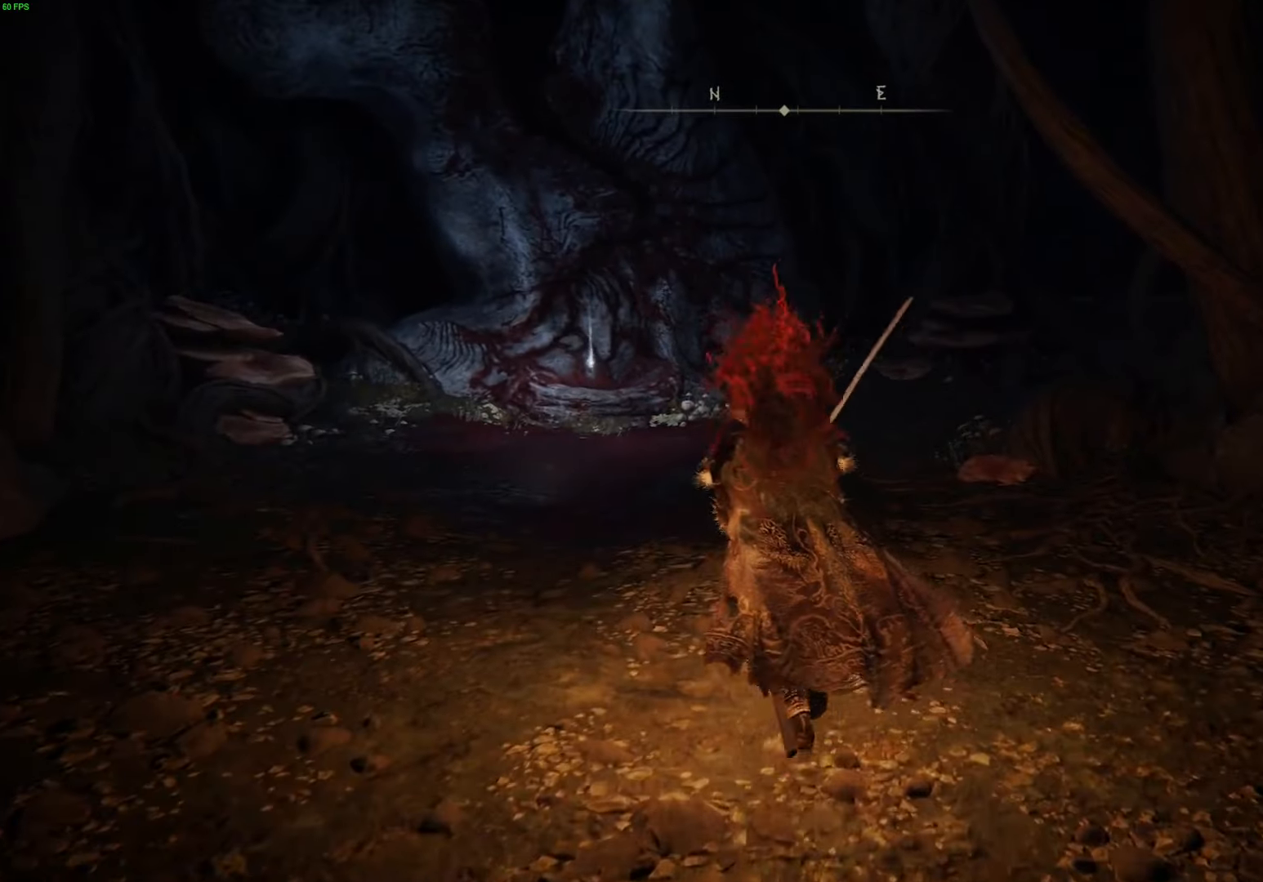
{"buttons": ["B"], "left_stick": "up", "right_stick": "center", "events": []}
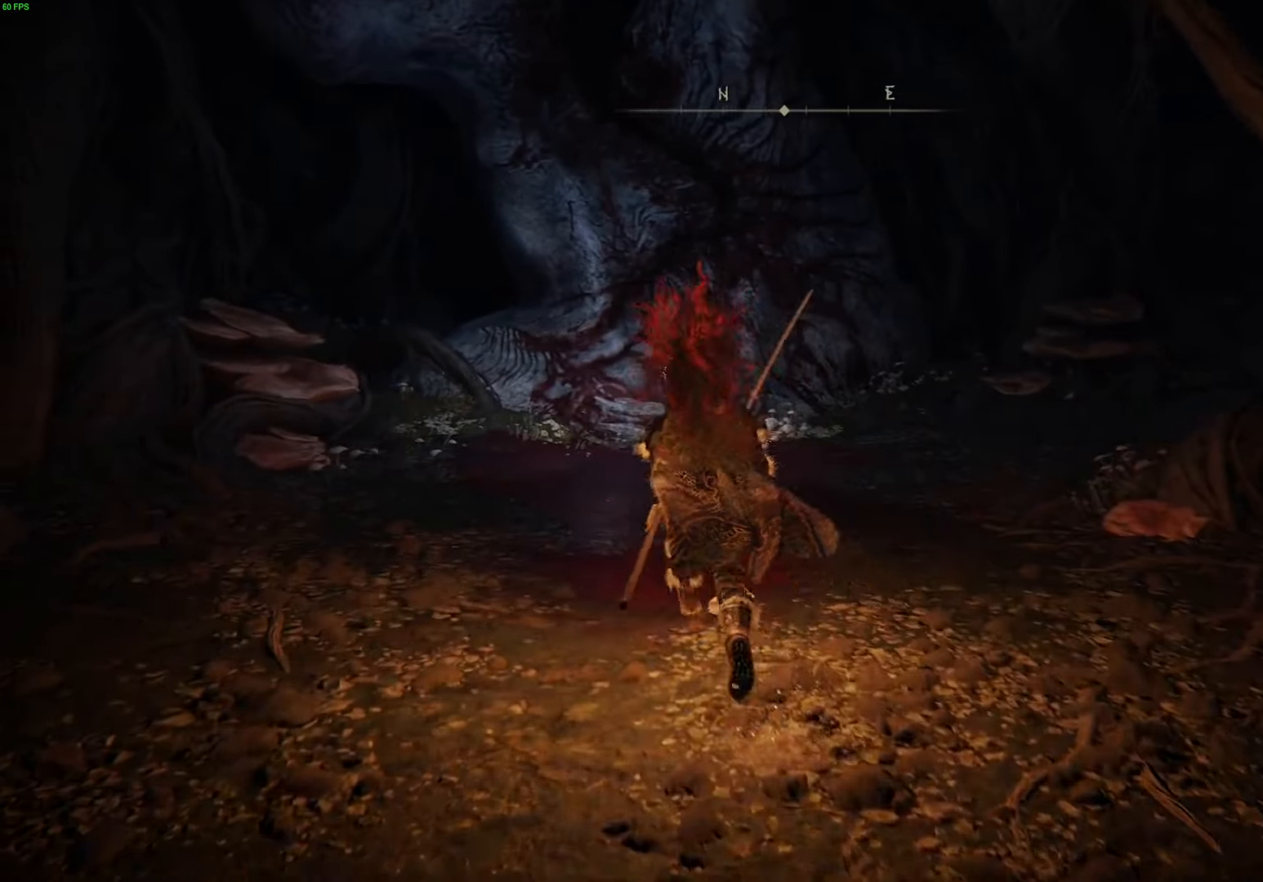
{"buttons": ["B"], "left_stick": "up", "right_stick": "center", "events": []}
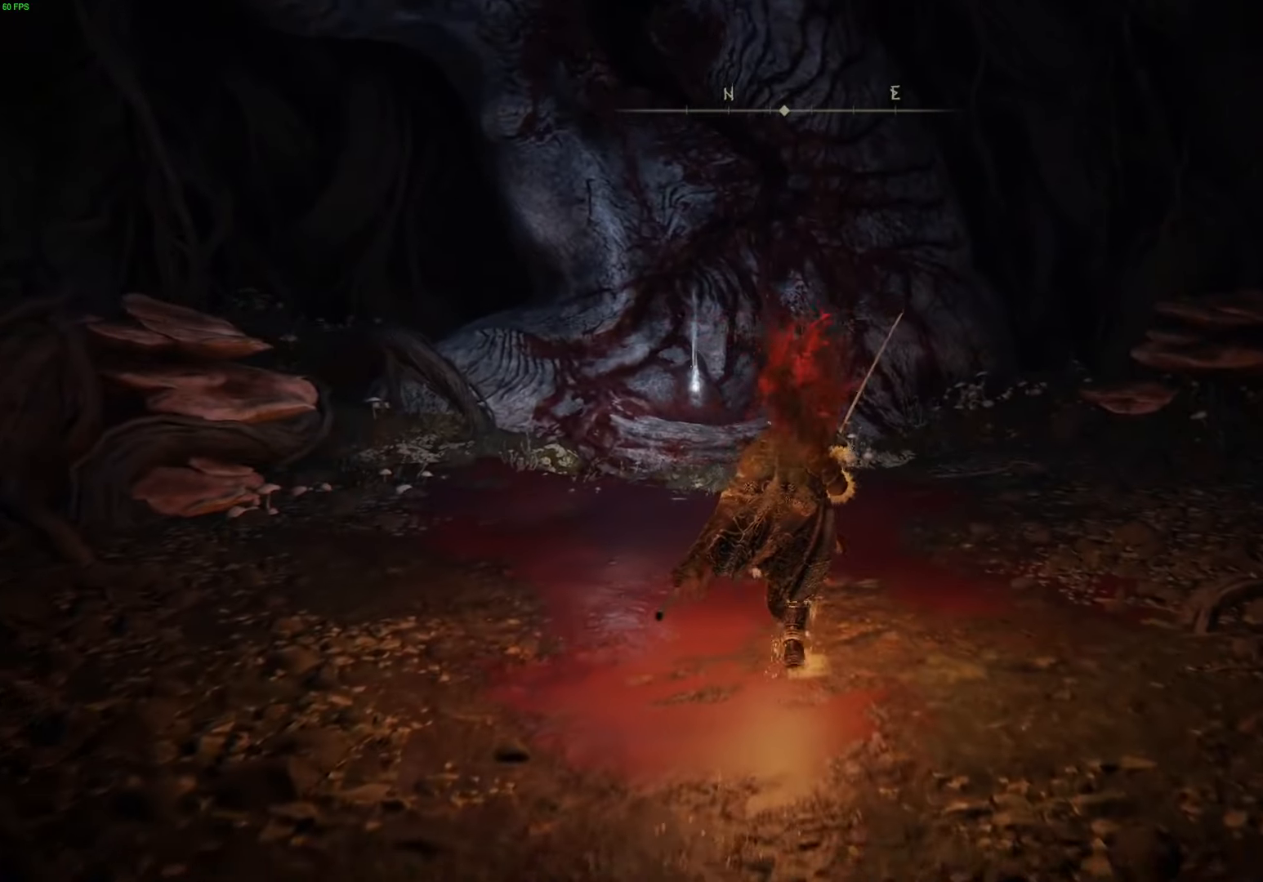
{"buttons": ["B"], "left_stick": "up", "right_stick": "center", "events": []}
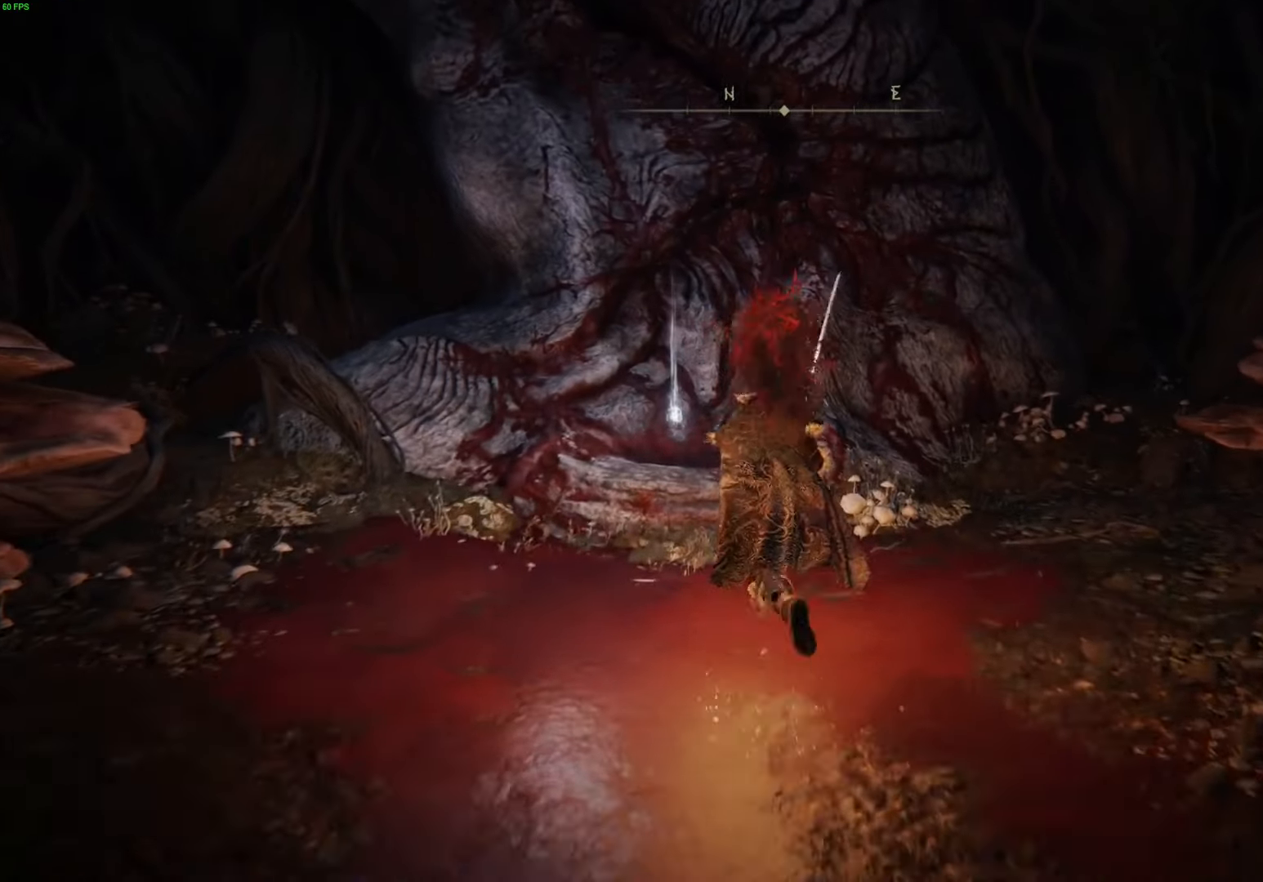
{"buttons": ["Y"], "left_stick": "center", "right_stick": "center", "events": [[66, "B", "up"], [416, "left_stick", "center"], [450, "Y", "down"]]}
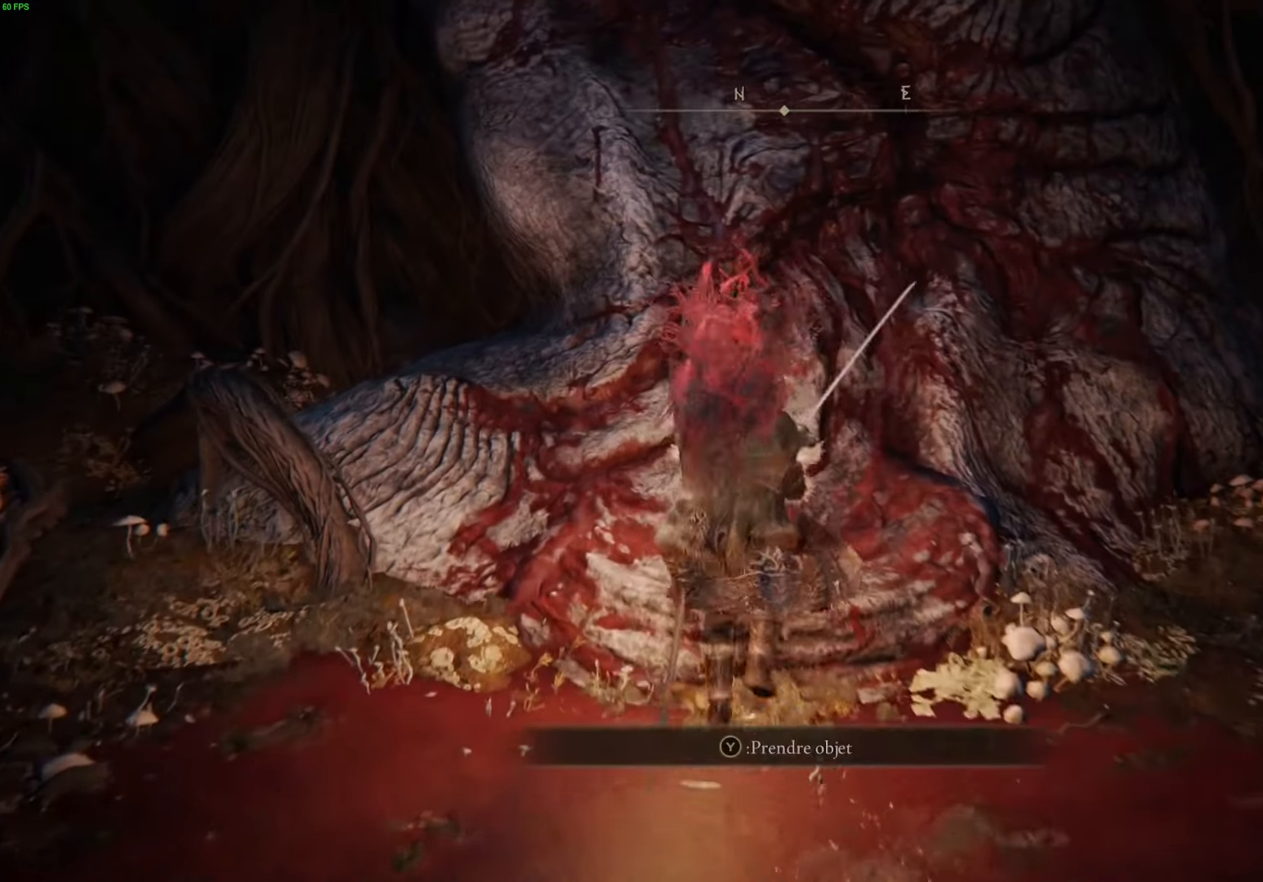
{"buttons": [], "left_stick": "center", "right_stick": "center", "events": [[83, "Y", "up"]]}
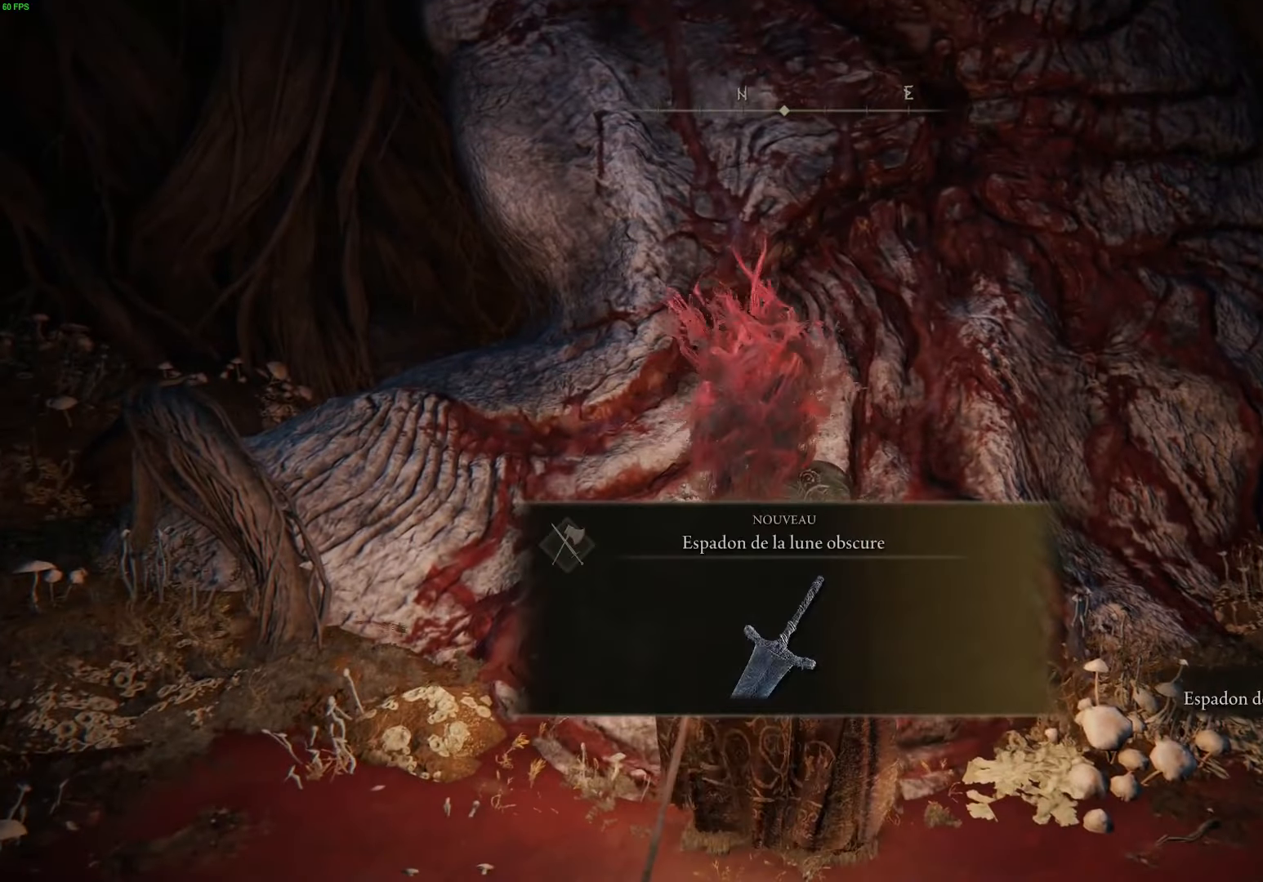
{"buttons": [], "left_stick": "center", "right_stick": "right", "events": [[416, "right_stick", "right"]]}
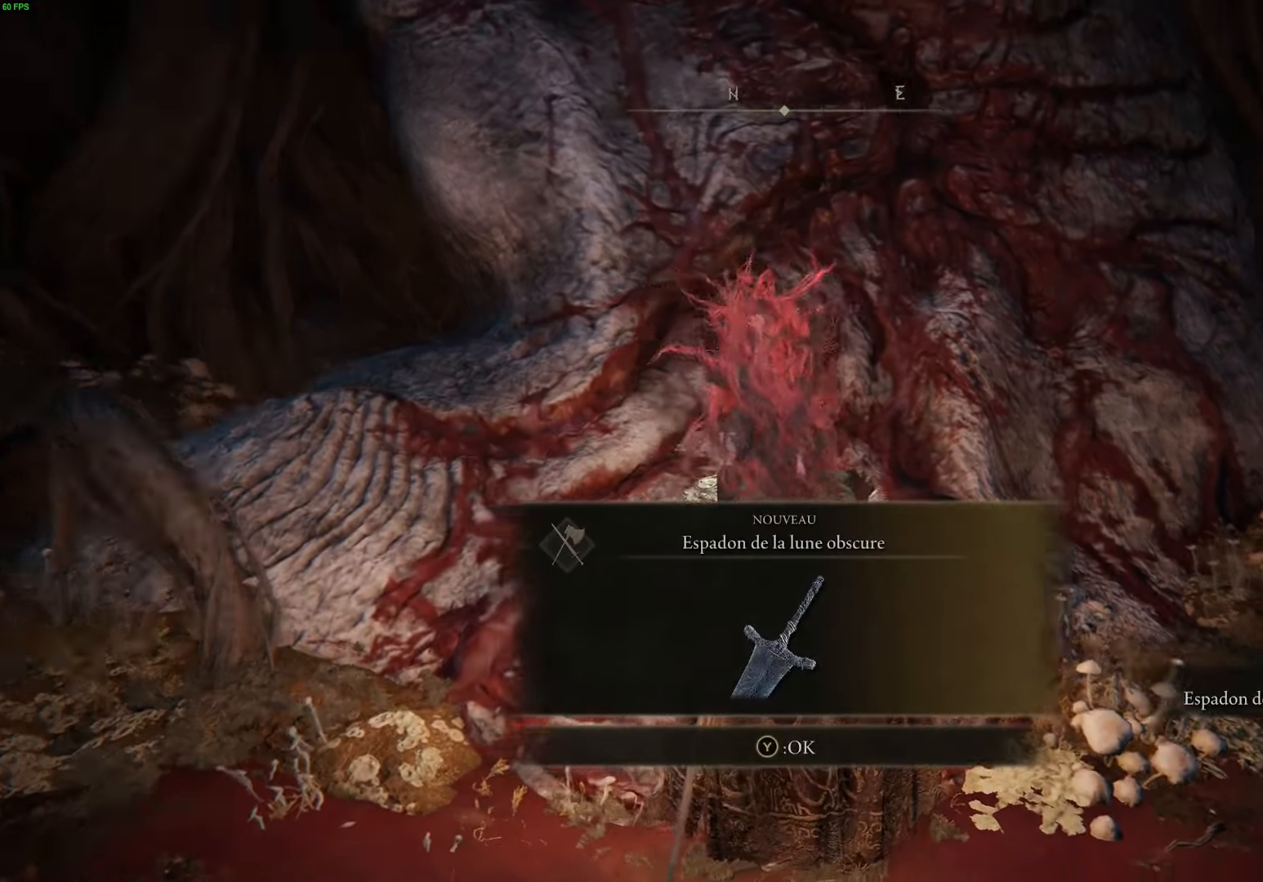
{"buttons": [], "left_stick": "center", "right_stick": "right", "events": []}
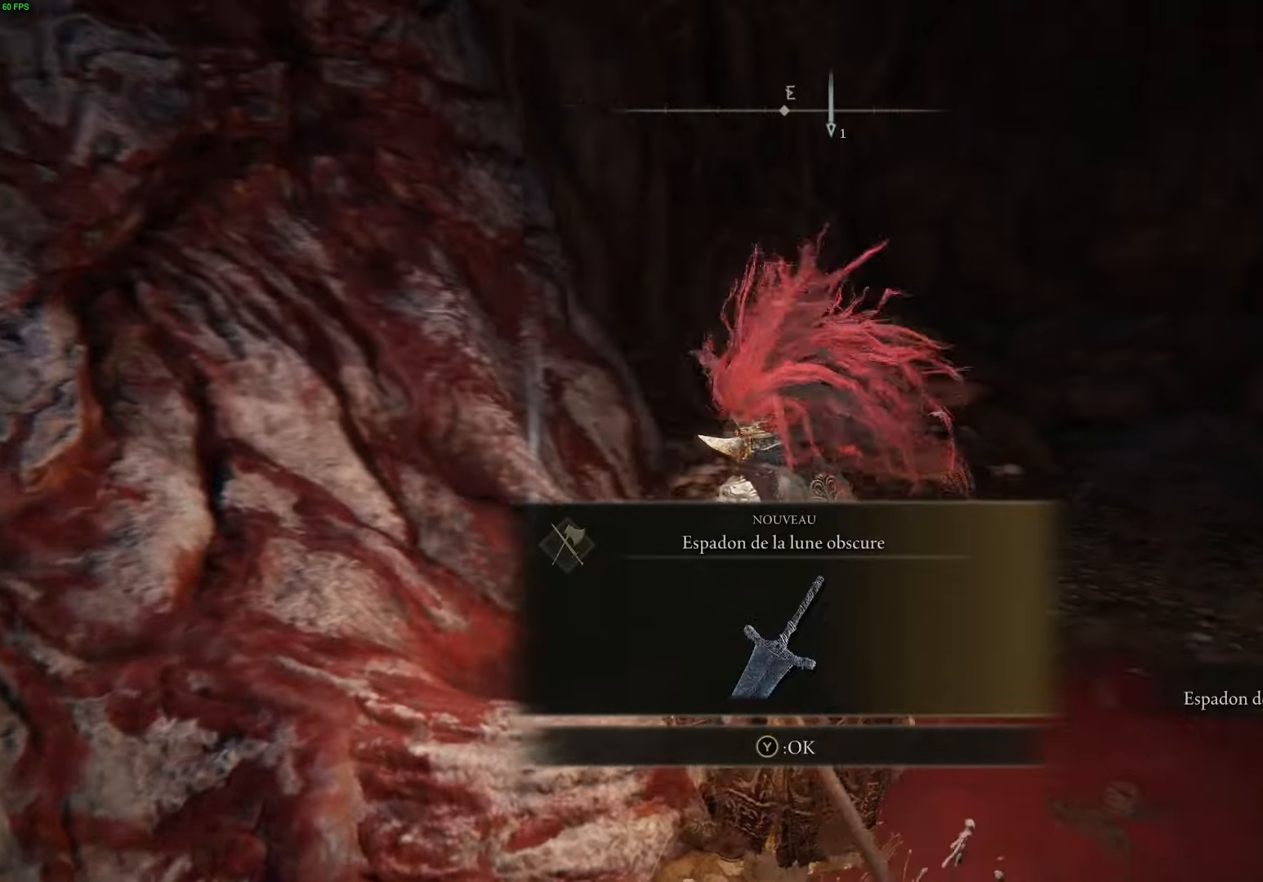
{"buttons": ["Y"], "left_stick": "center", "right_stick": "center", "events": [[350, "right_stick", "center"], [467, "Y", "down"]]}
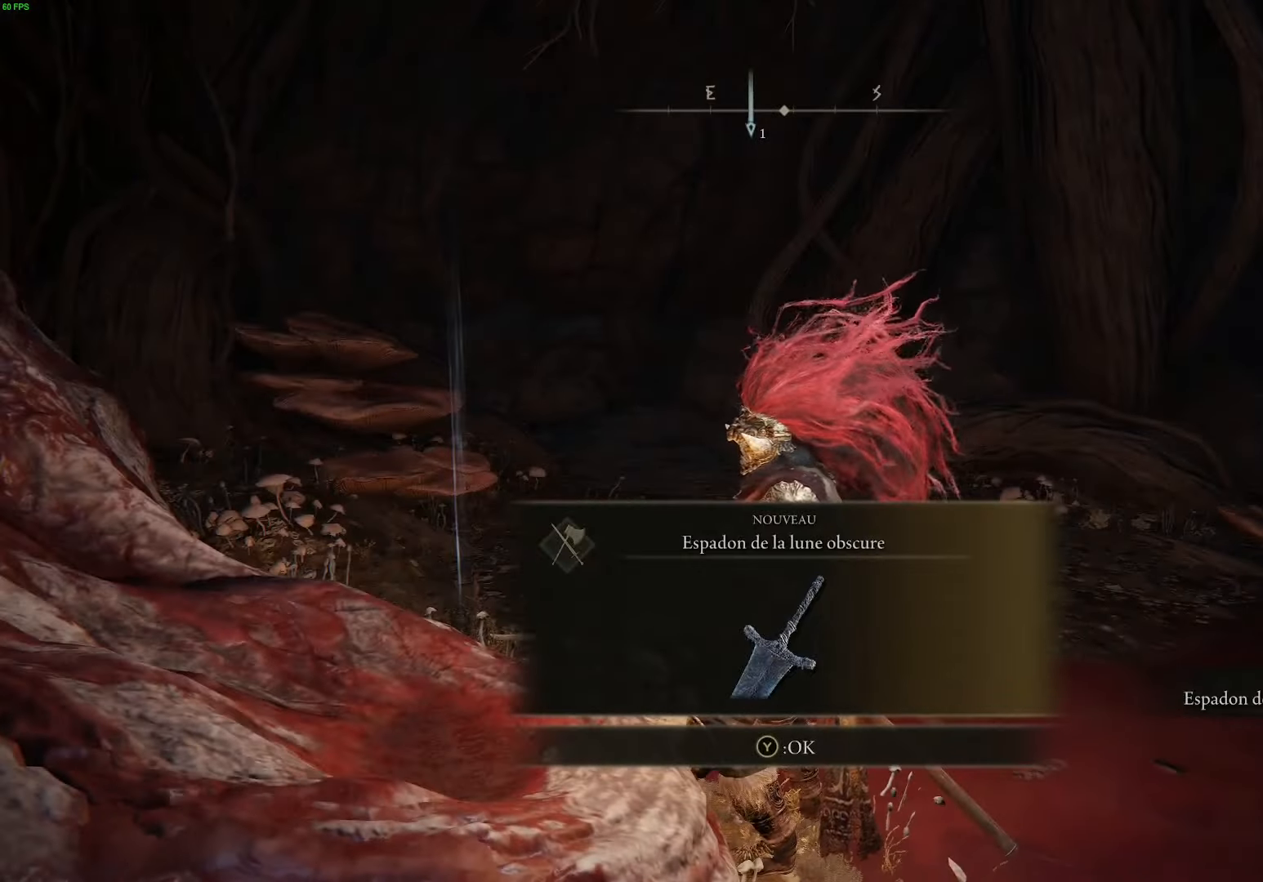
{"buttons": [], "left_stick": "up-right", "right_stick": "right", "events": [[67, "left_stick", "up-right"], [83, "Y", "up"], [367, "right_stick", "right"]]}
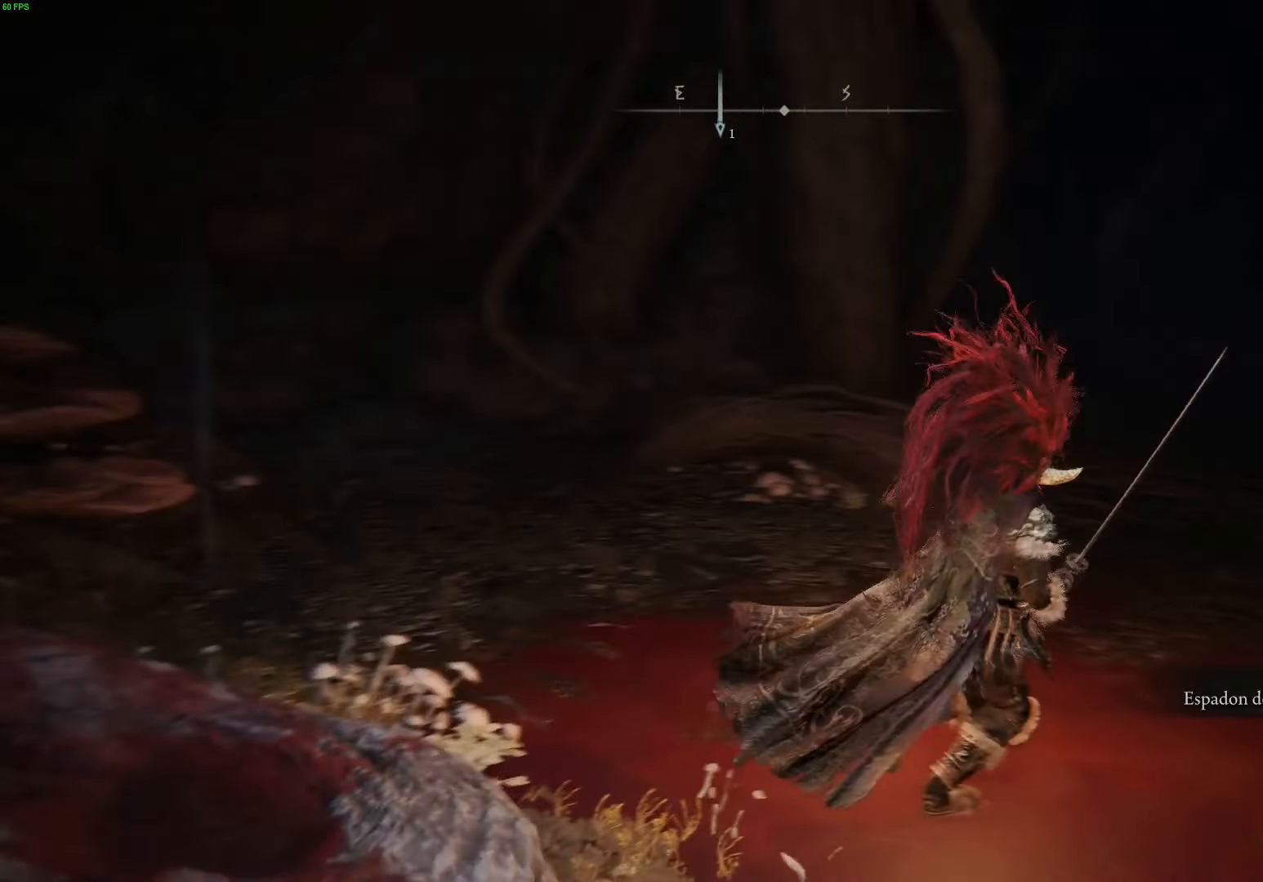
{"buttons": [], "left_stick": "up", "right_stick": "center", "events": [[217, "left_stick", "up"], [267, "right_stick", "up-right"], [417, "right_stick", "center"]]}
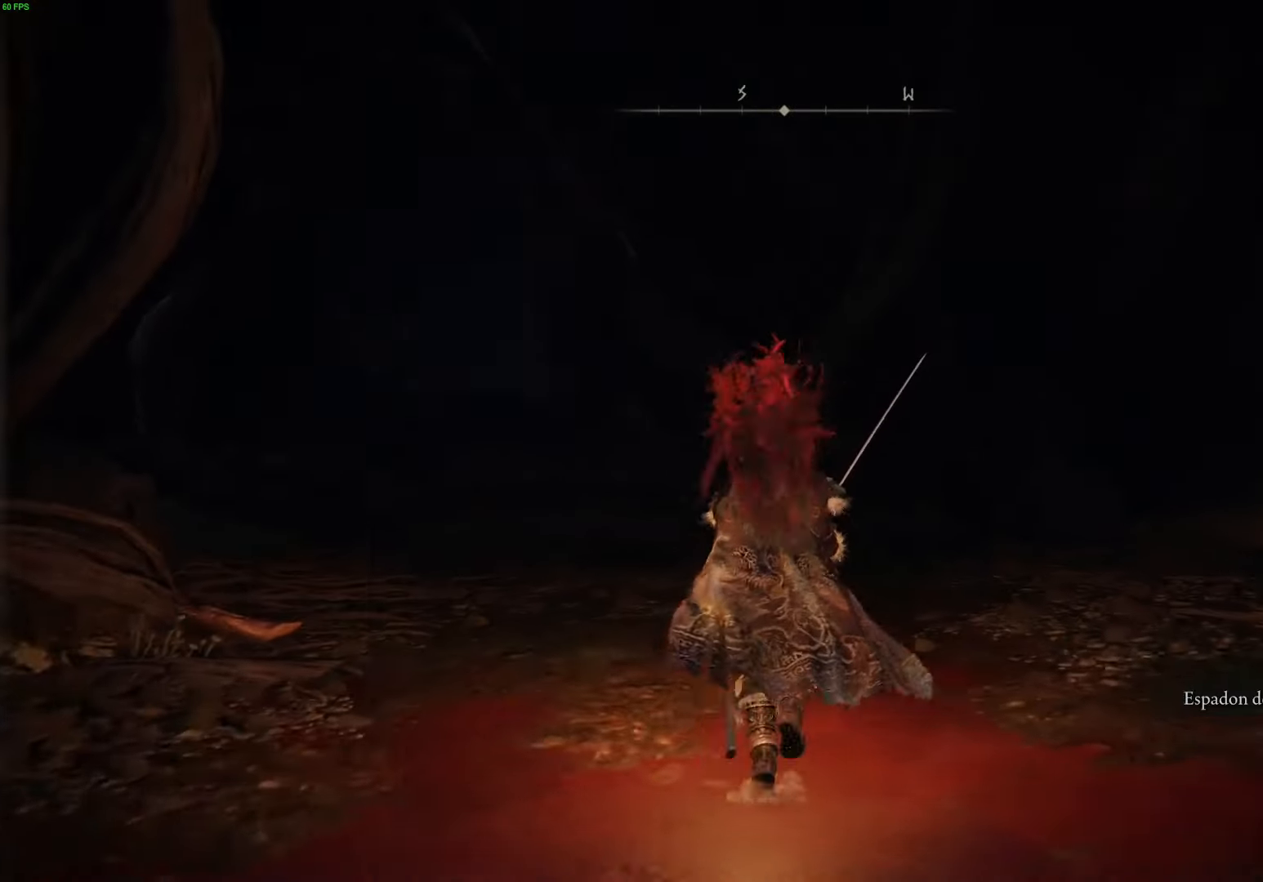
{"buttons": [], "left_stick": "up-left", "right_stick": "right", "events": [[367, "right_stick", "right"], [433, "left_stick", "up-left"]]}
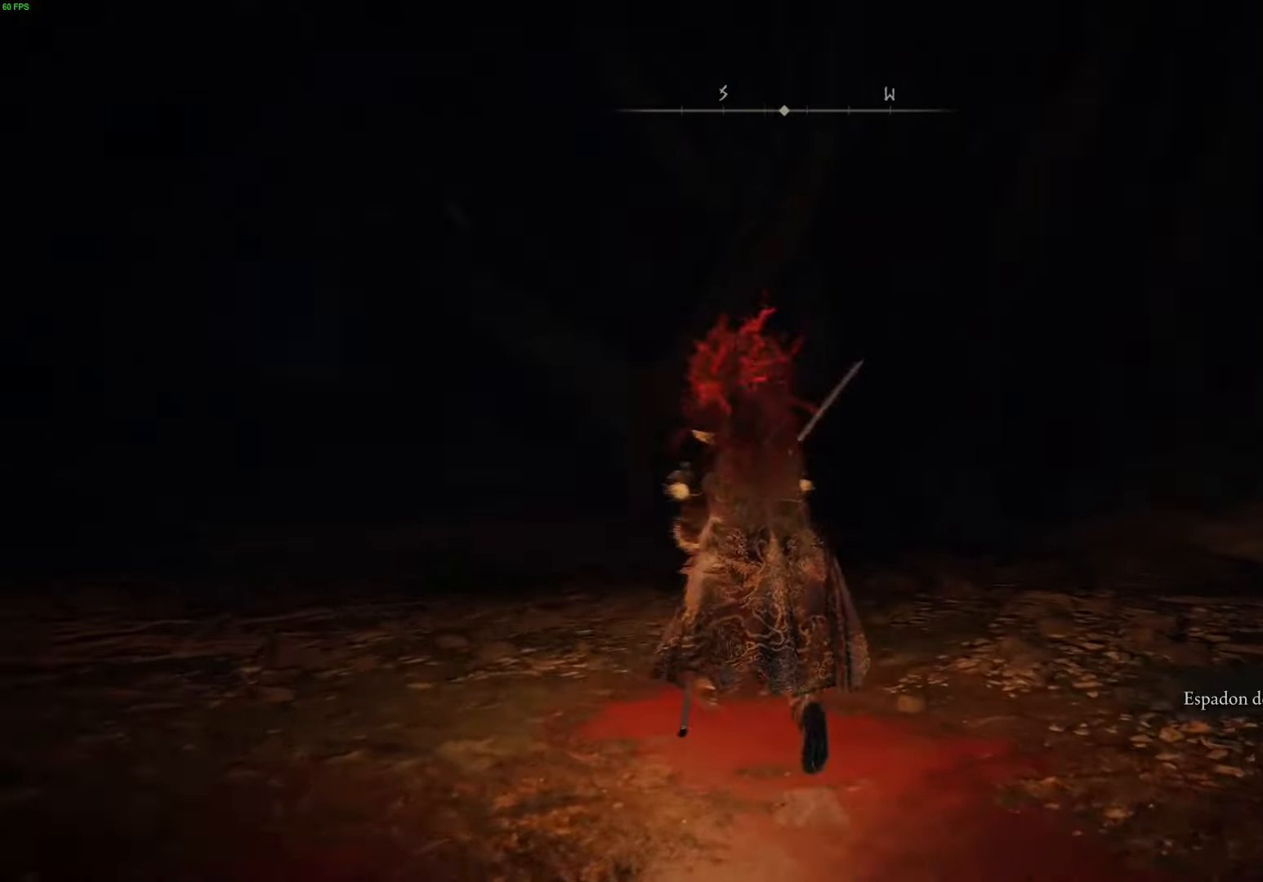
{"buttons": [], "left_stick": "up", "right_stick": "left", "events": [[50, "right_stick", "center"], [267, "right_stick", "left"], [300, "left_stick", "up"]]}
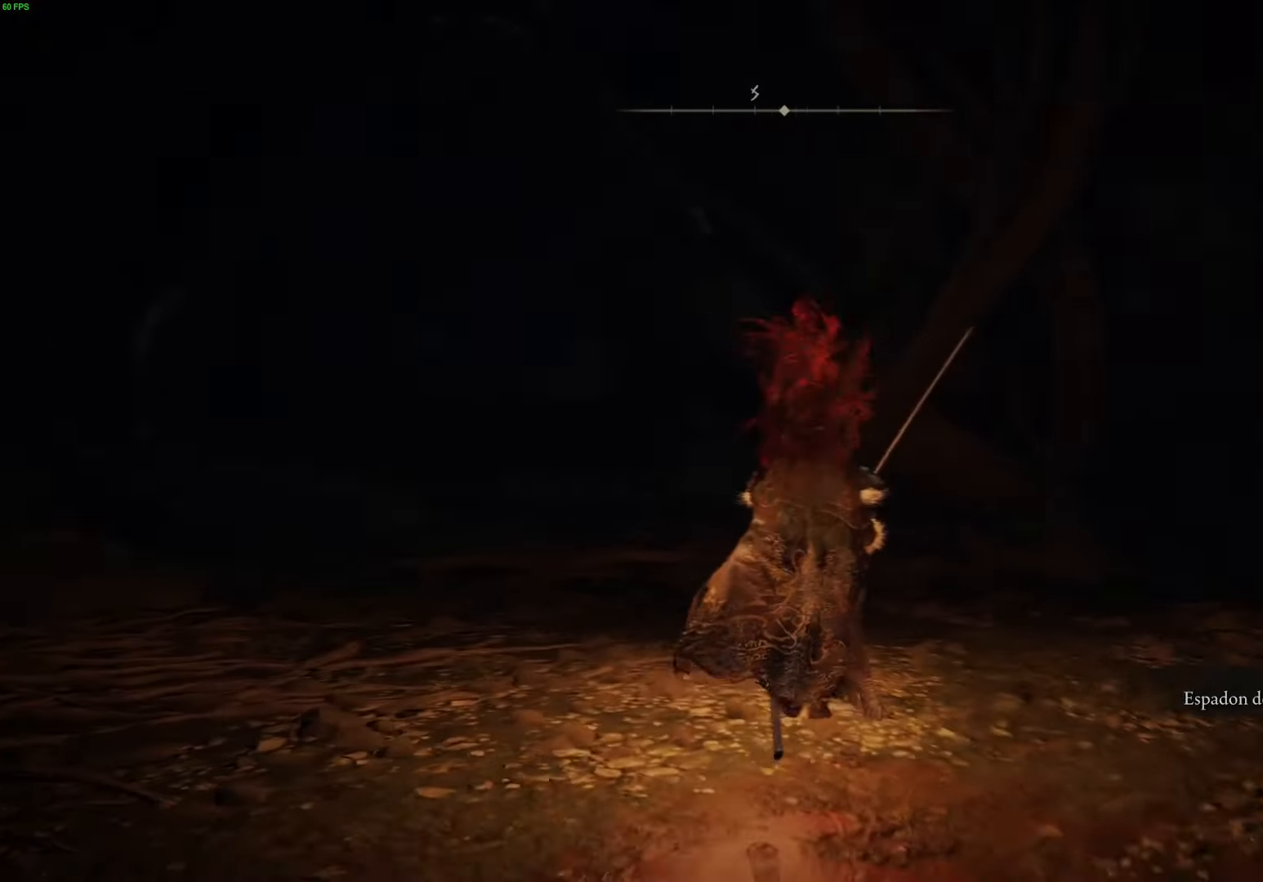
{"buttons": [], "left_stick": "up", "right_stick": "center", "events": [[217, "right_stick", "center"]]}
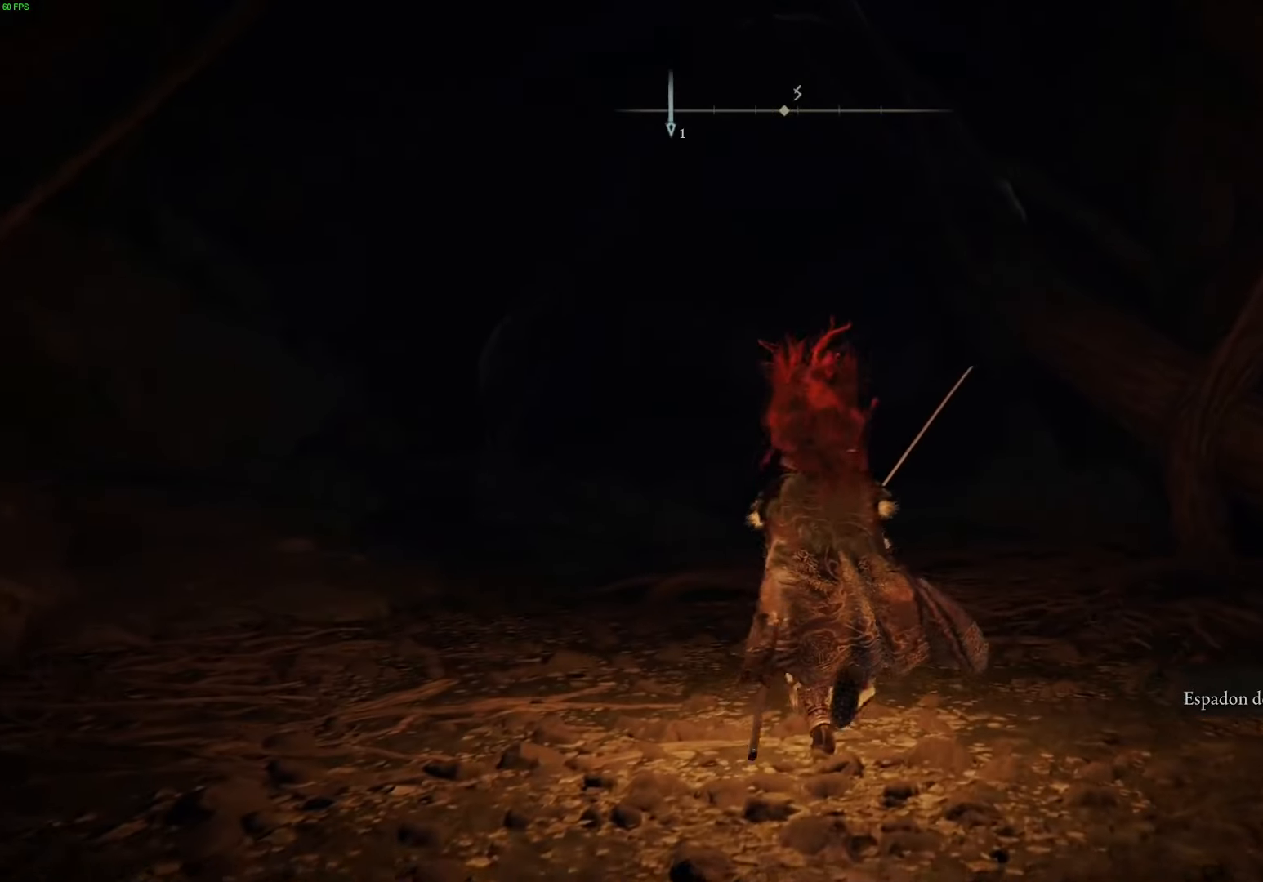
{"buttons": [], "left_stick": "up", "right_stick": "left", "events": [[350, "right_stick", "left"]]}
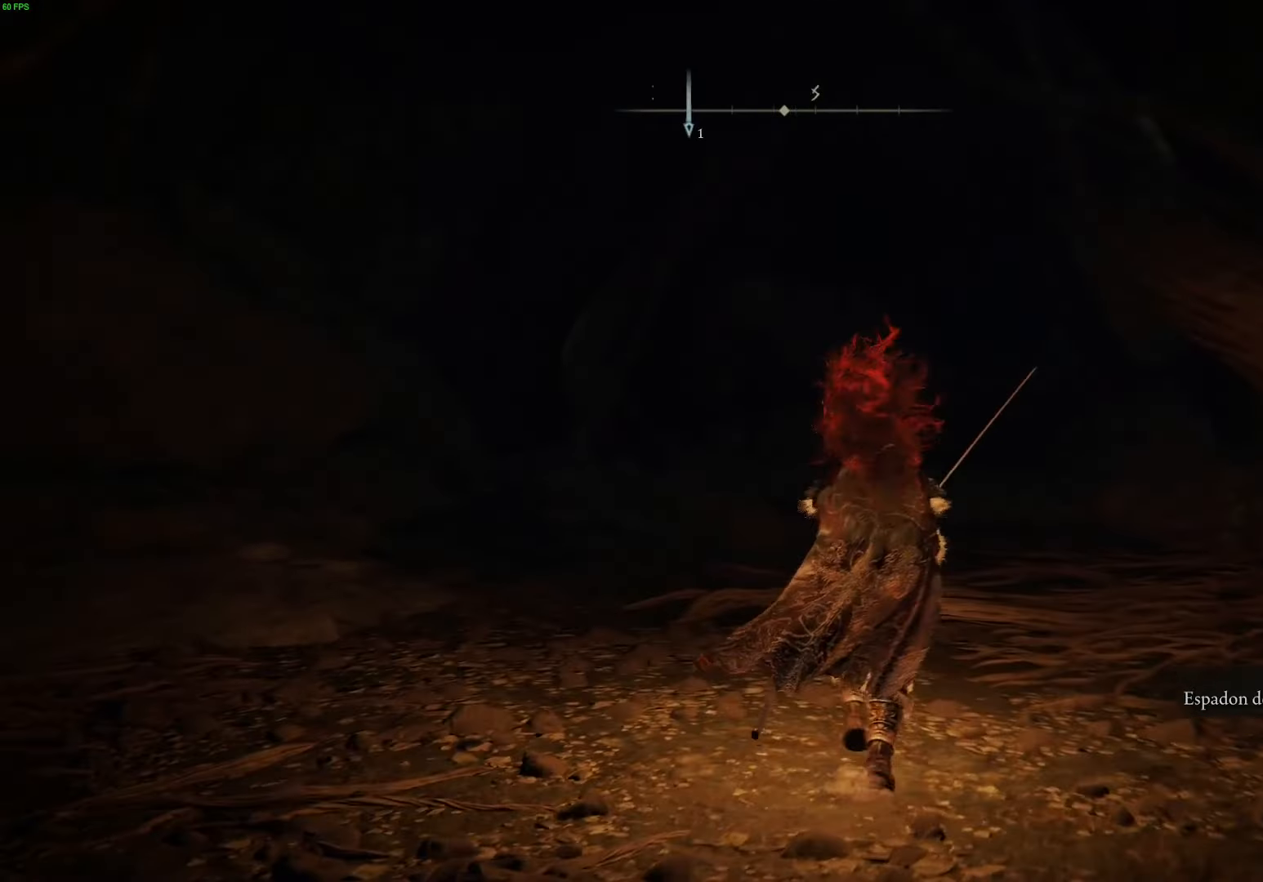
{"buttons": [], "left_stick": "center", "right_stick": "center", "events": [[33, "left_stick", "center"], [33, "right_stick", "center"]]}
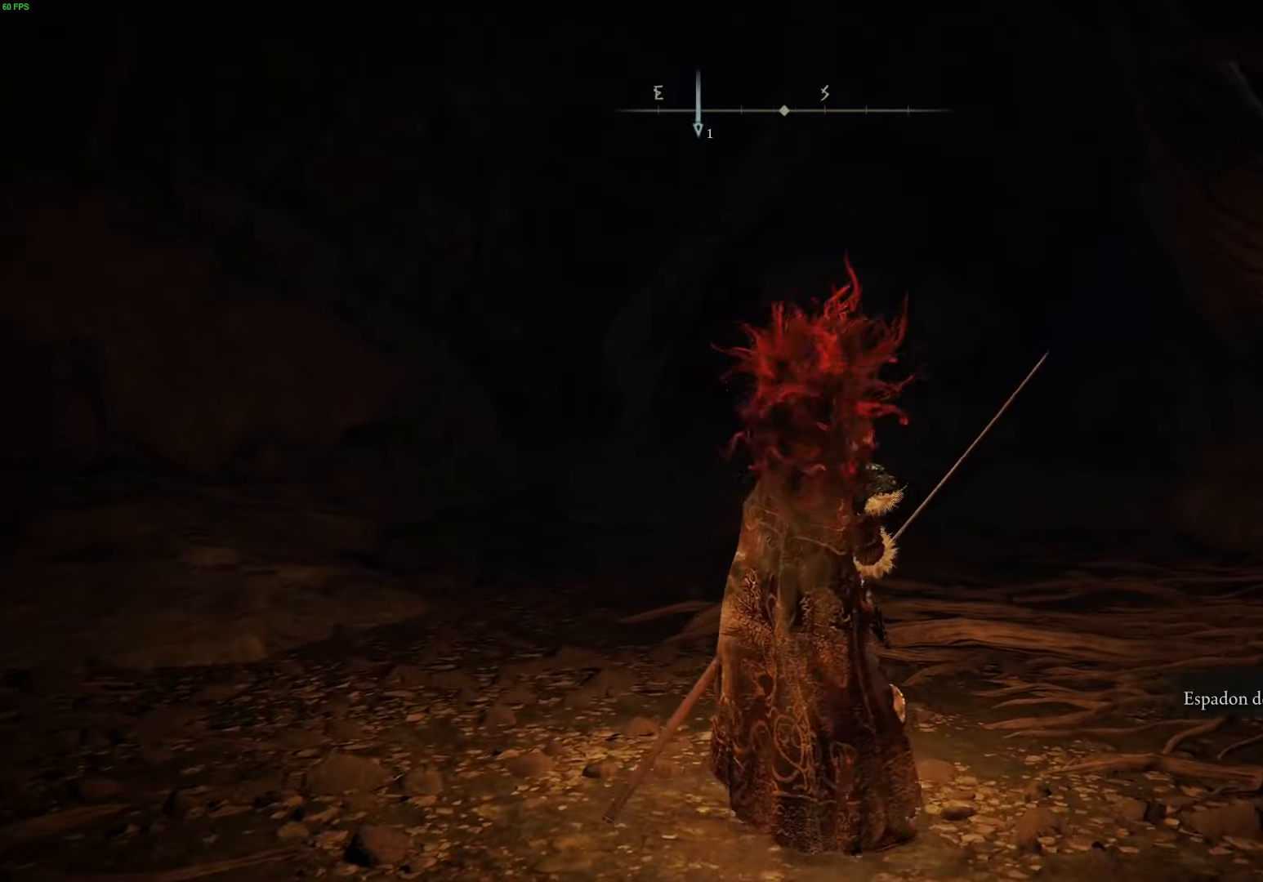
{"buttons": [], "left_stick": "up", "right_stick": "center", "events": [[483, "left_stick", "up"]]}
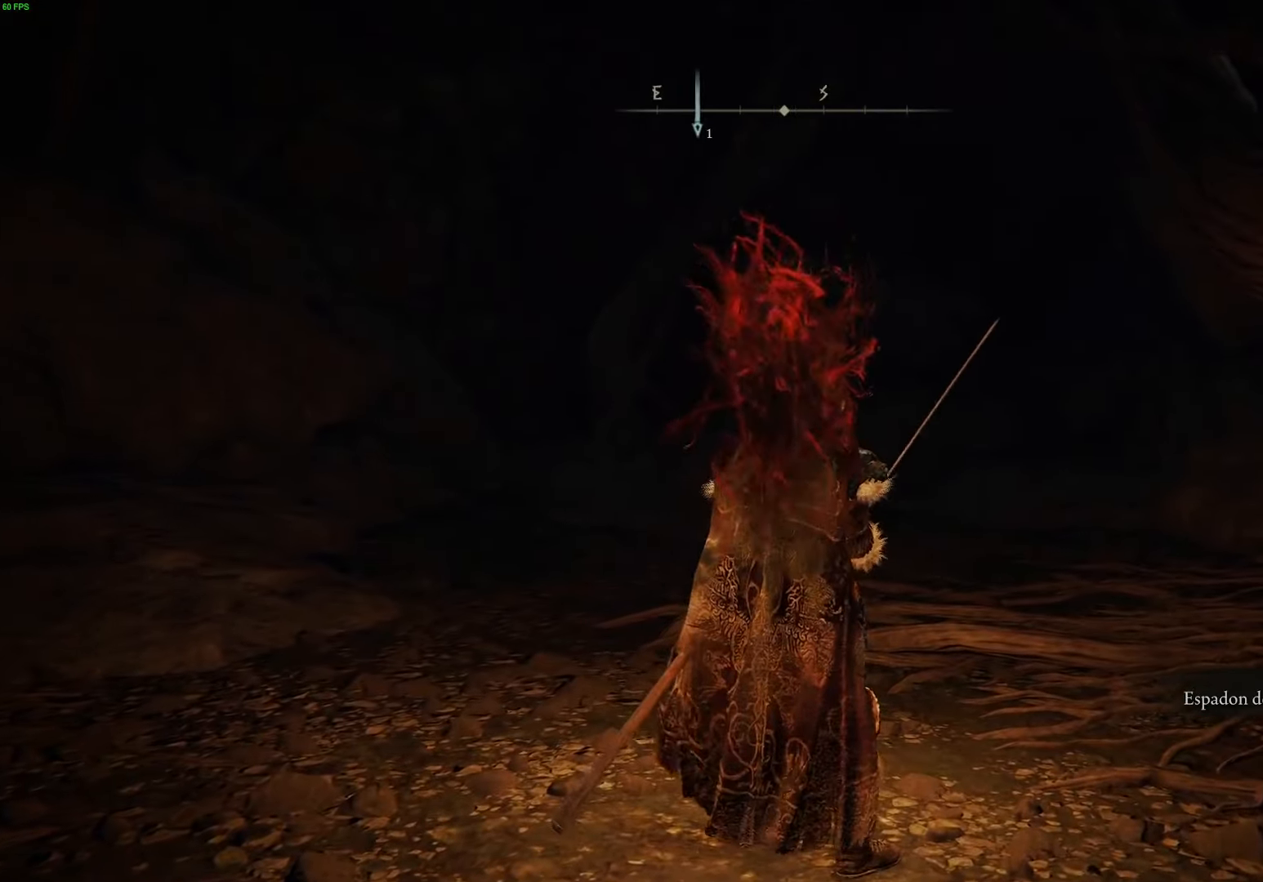
{"buttons": [], "left_stick": "center", "right_stick": "center", "events": [[467, "left_stick", "center"]]}